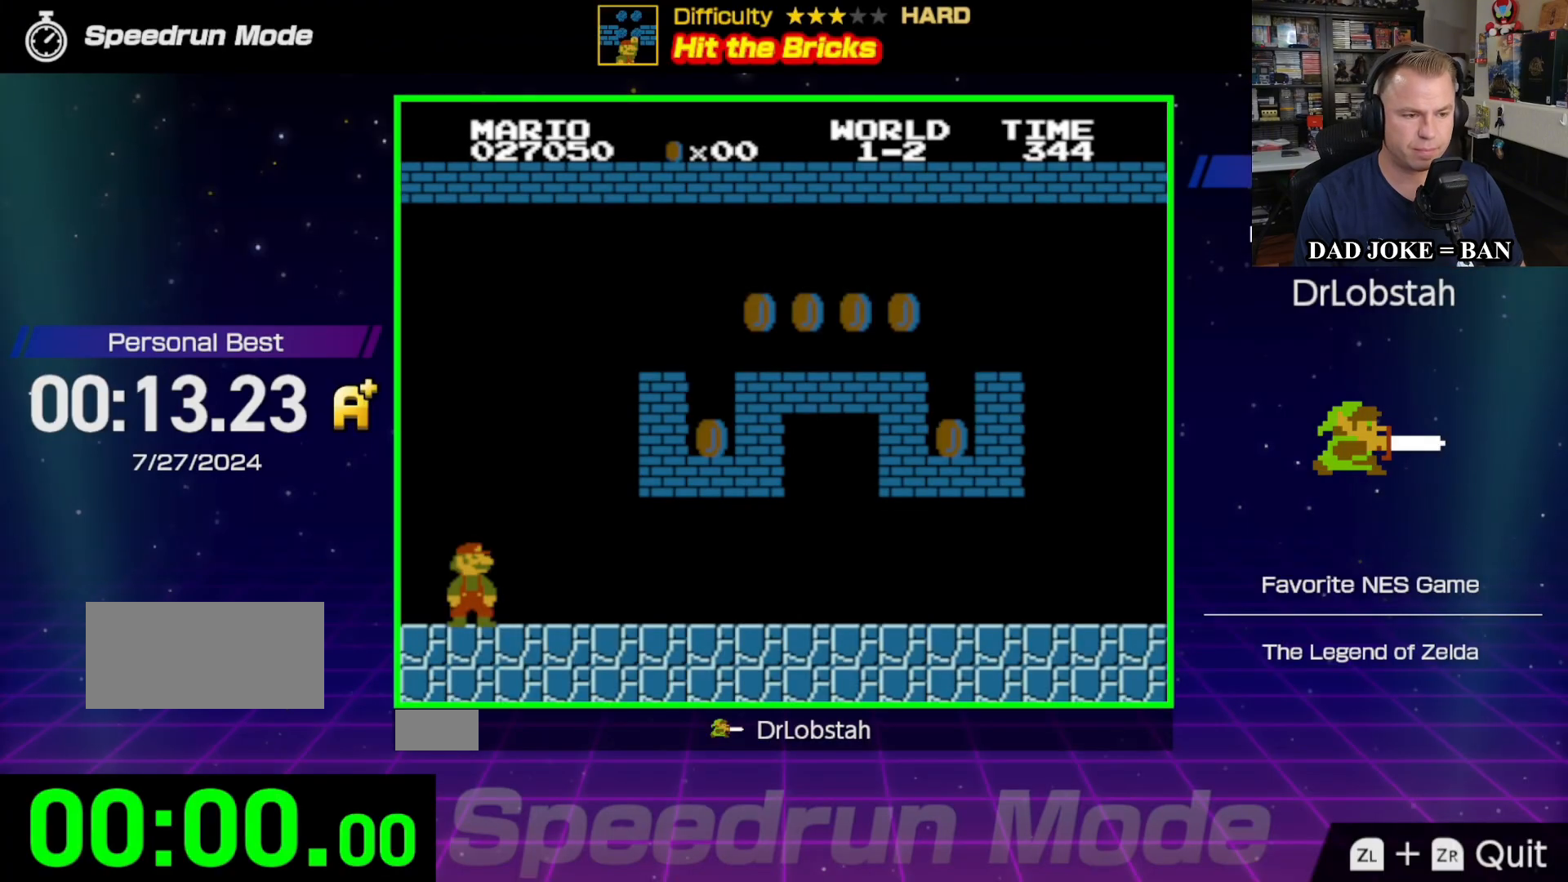
Gameplay with a controller (Nintendo layout); each line is a JSON object with the inputs held at the frame after it. "events" lists button and stick changes between this image and that frame as [ms after this image, input, new state], when the widget could be followed in between. Not read: L3 R3.
{"buttons": ["DPAD_RIGHT"], "events": [[233, "DPAD_RIGHT", "up"], [450, "DPAD_RIGHT", "down"]]}
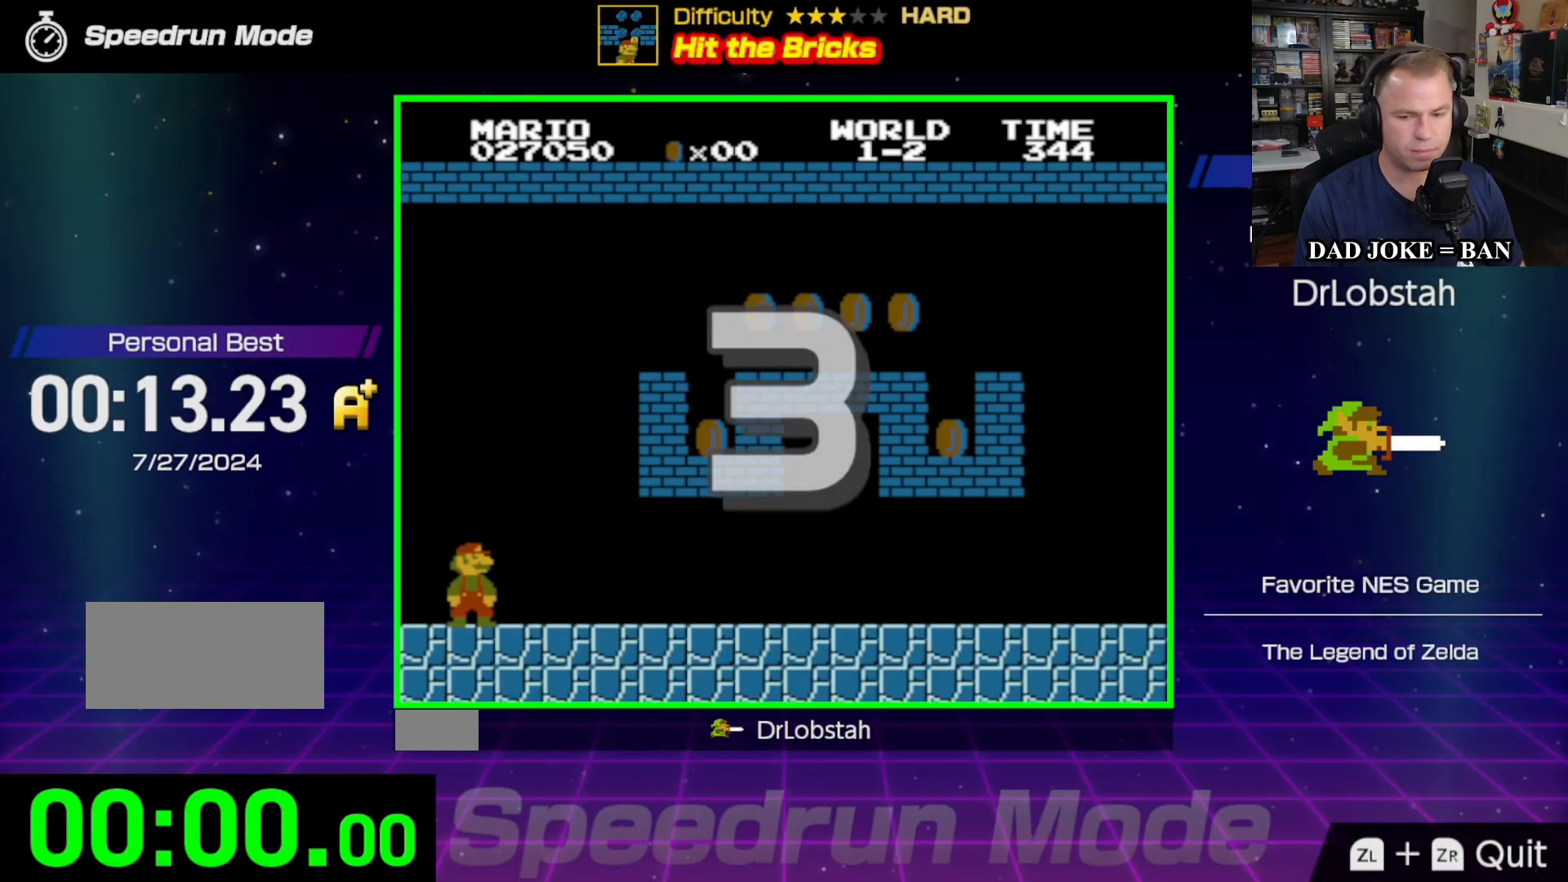
{"buttons": ["DPAD_RIGHT"], "events": []}
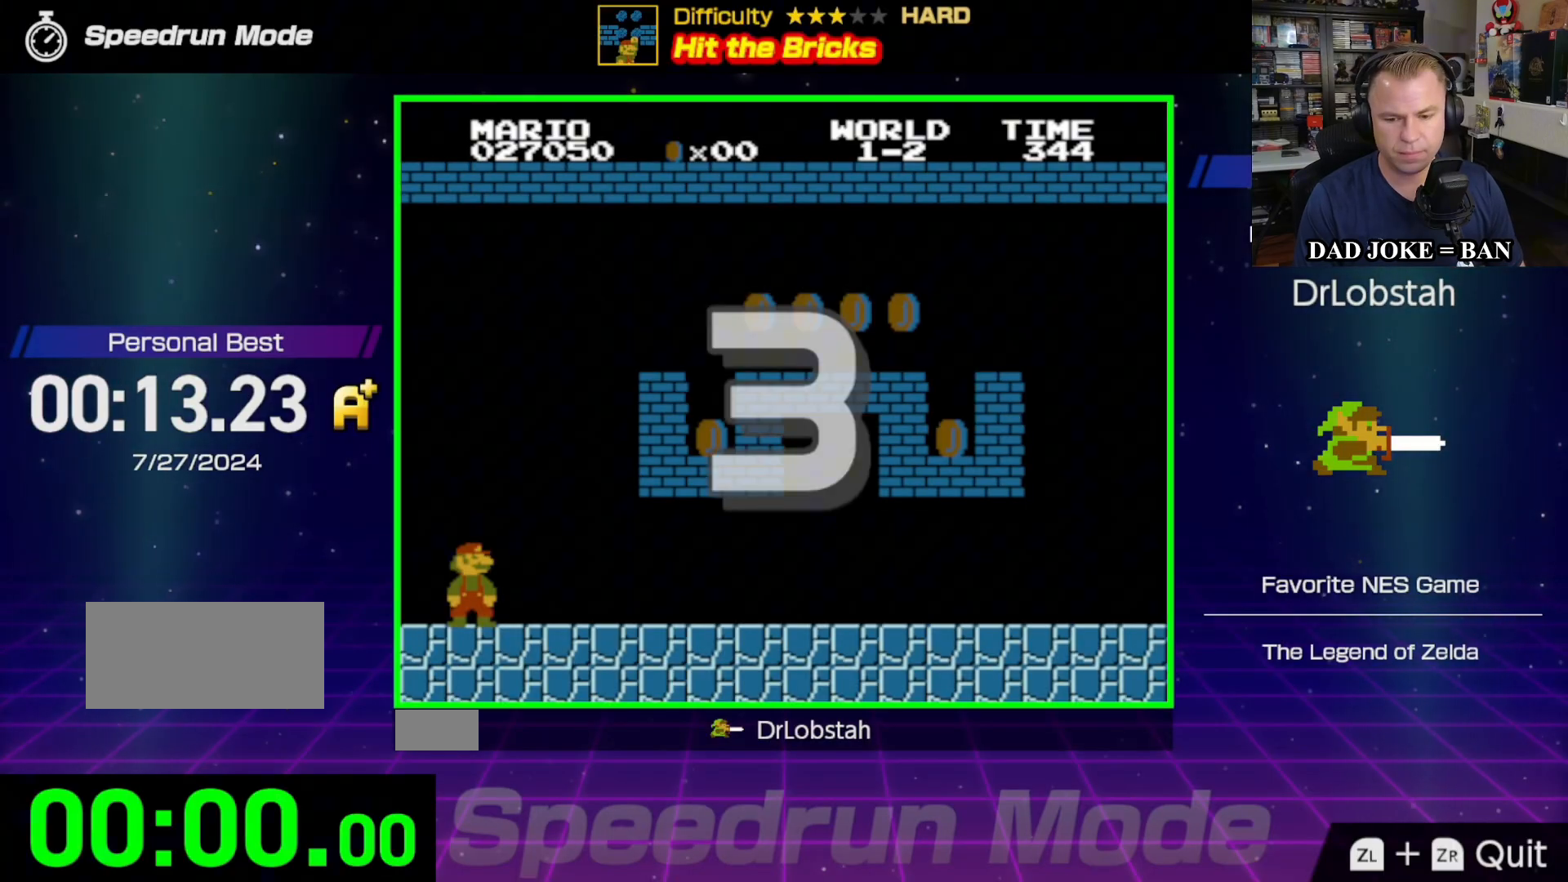
{"buttons": ["DPAD_RIGHT"], "events": []}
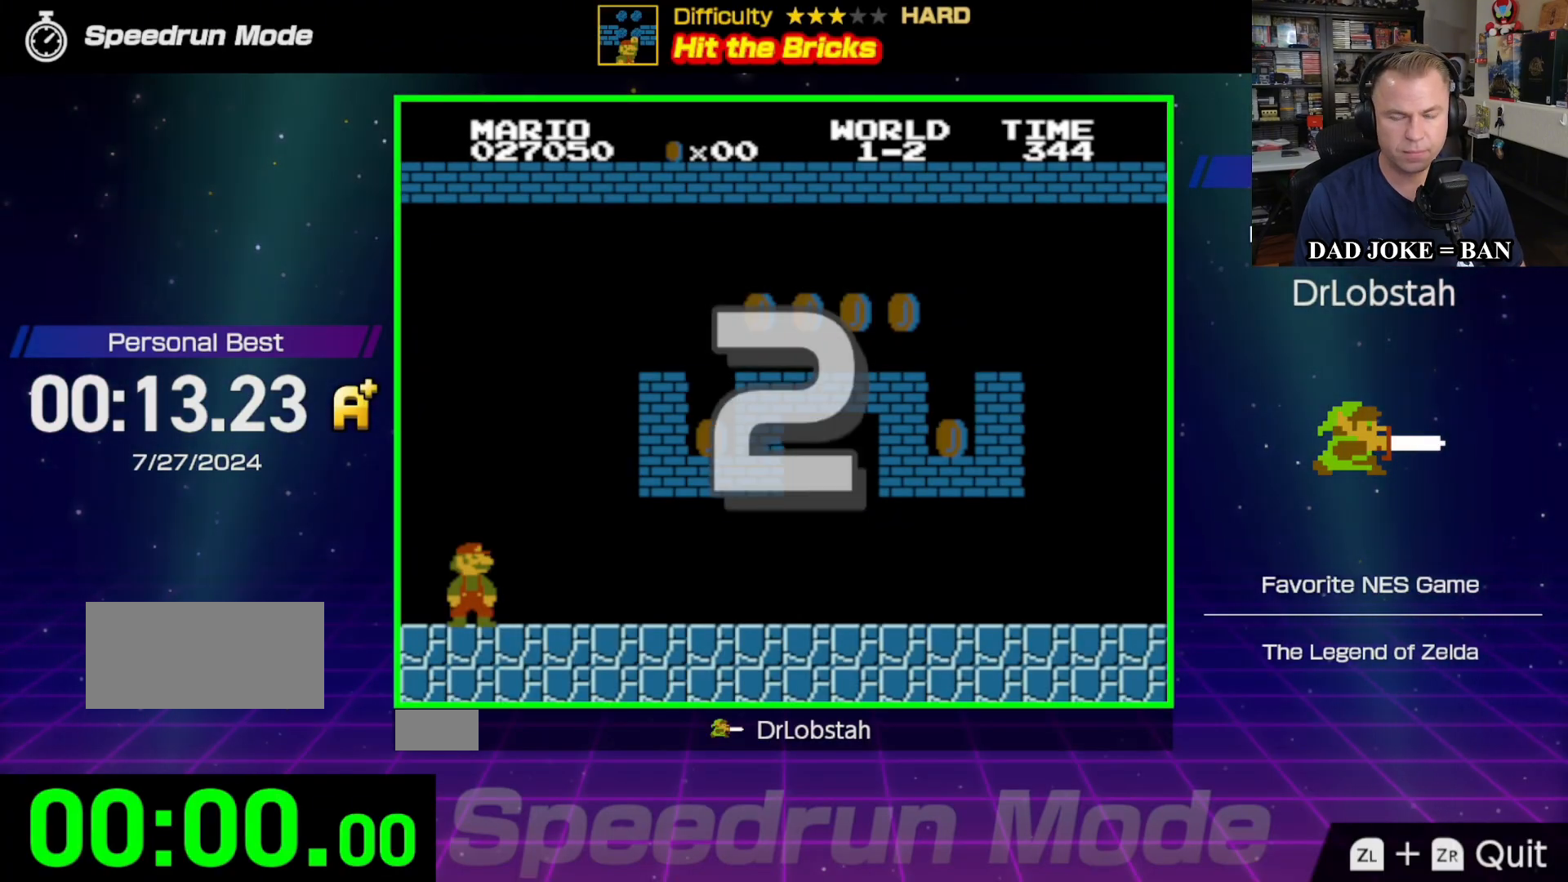
{"buttons": ["DPAD_RIGHT"], "events": []}
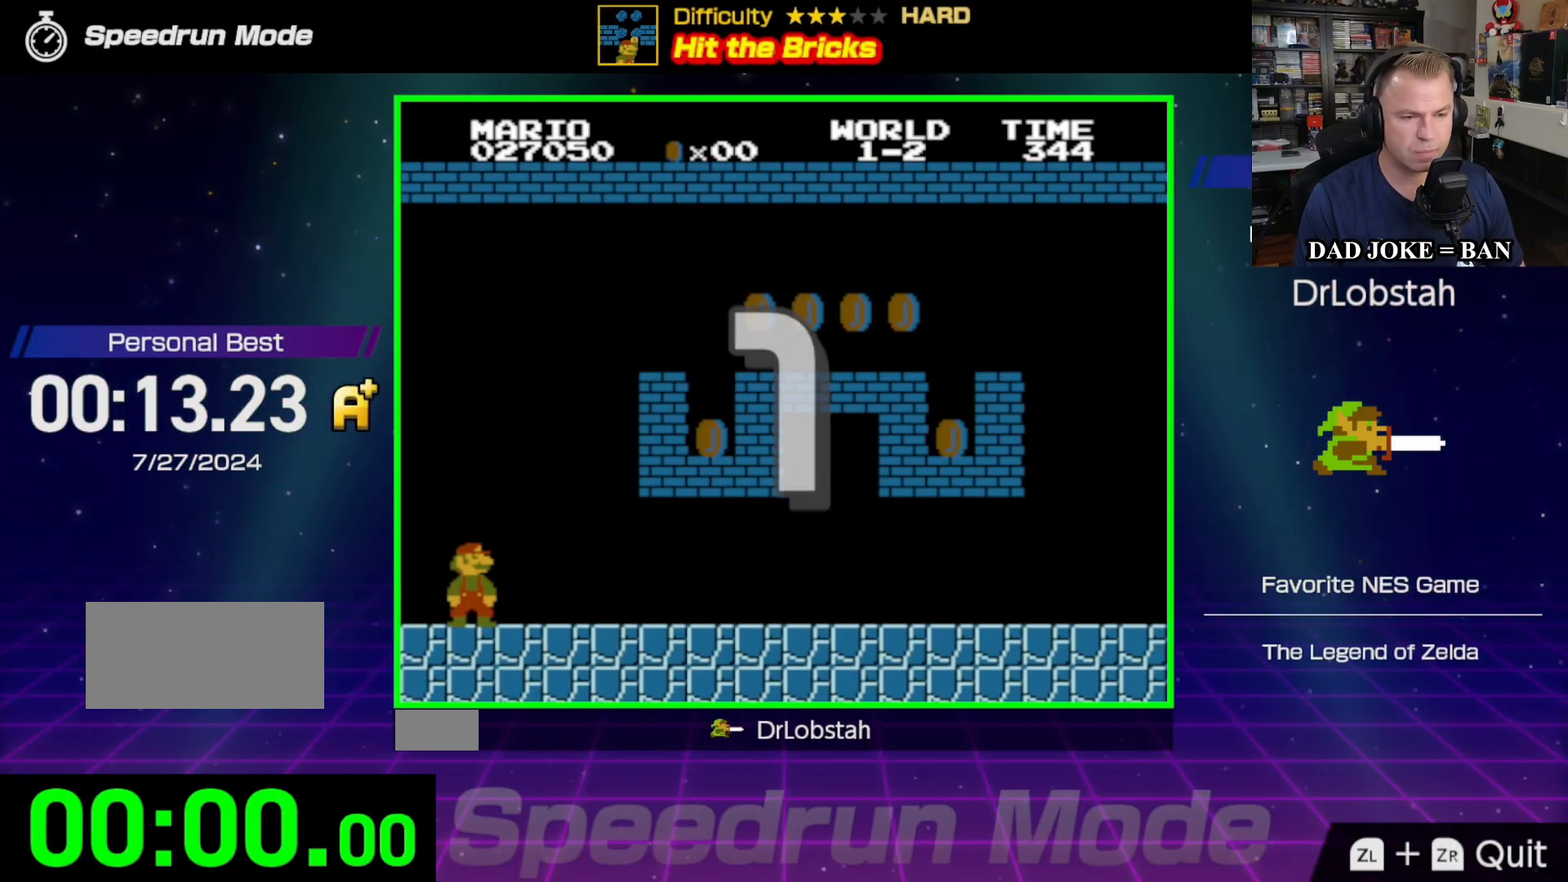
{"buttons": ["DPAD_RIGHT"], "events": []}
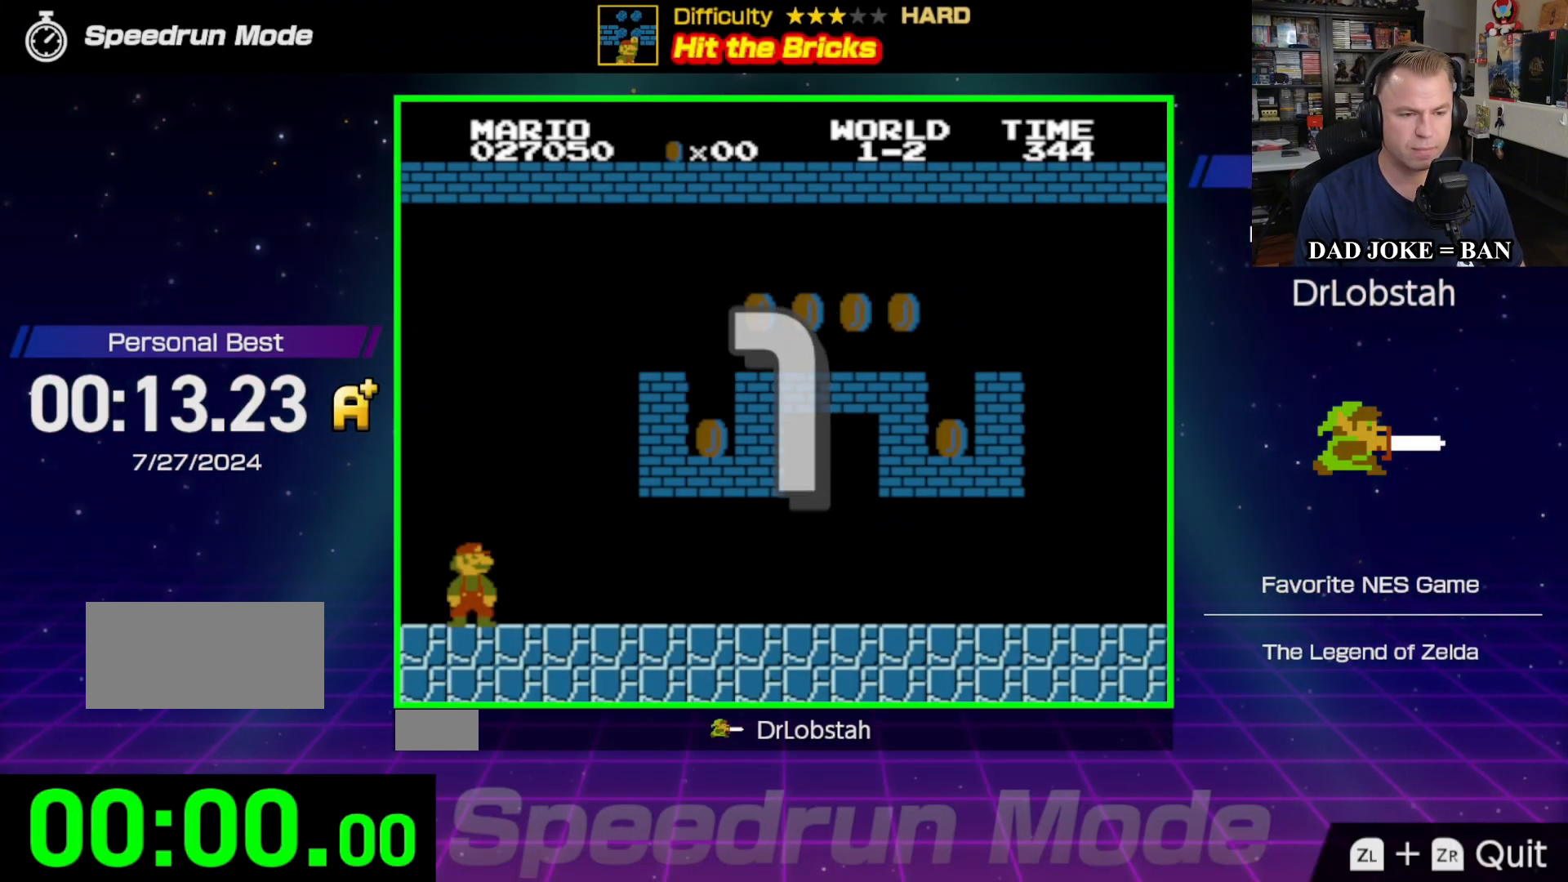
{"buttons": ["DPAD_RIGHT"], "events": []}
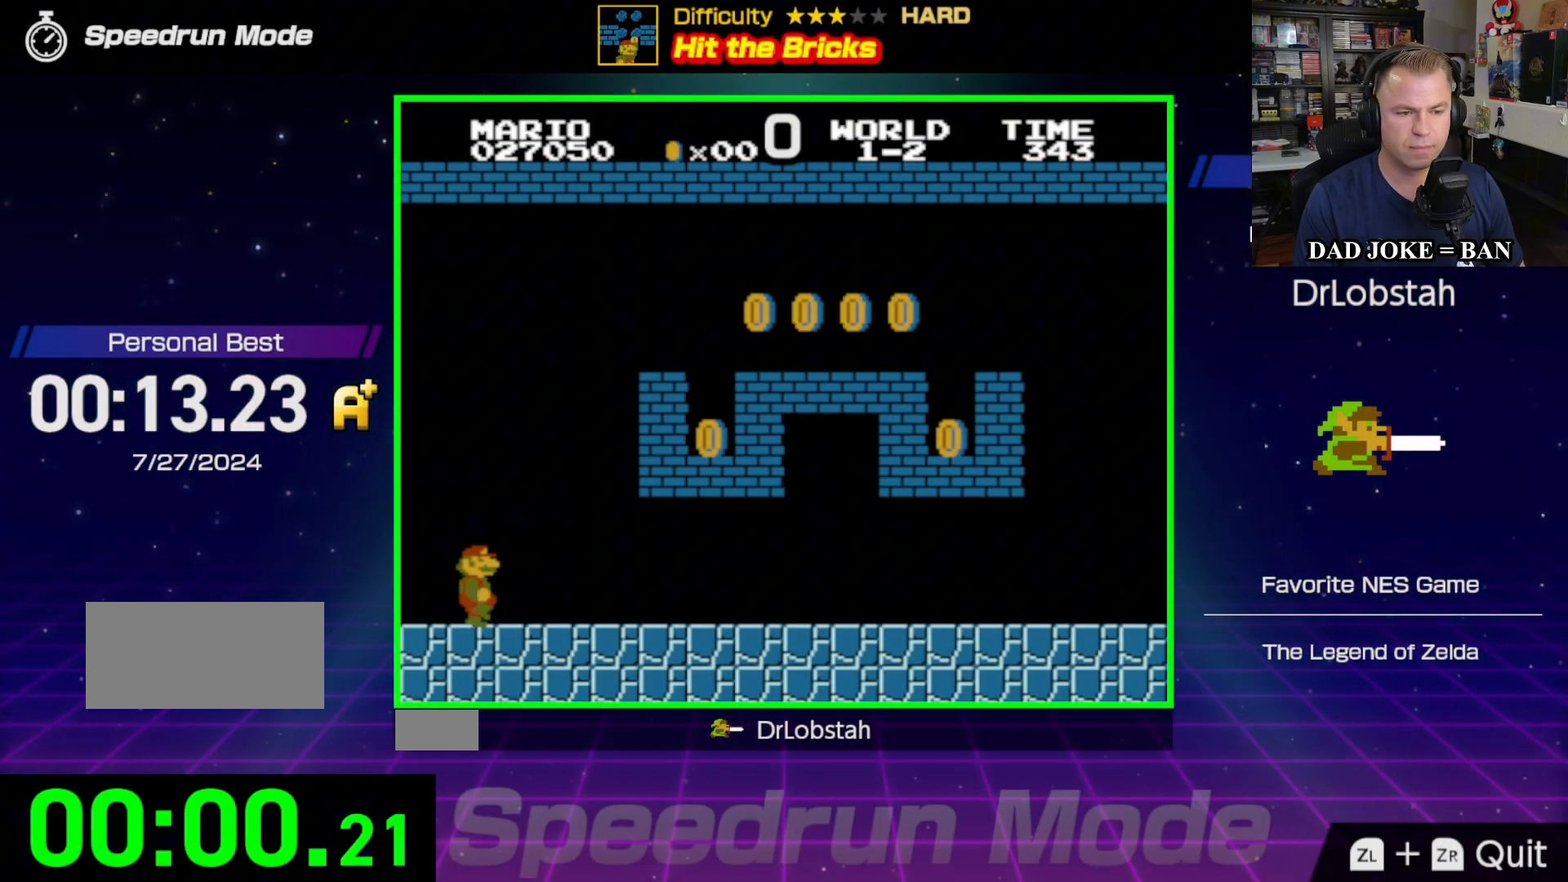
{"buttons": [], "events": [[17, "B", "down"], [483, "B", "up"], [483, "DPAD_RIGHT", "up"]]}
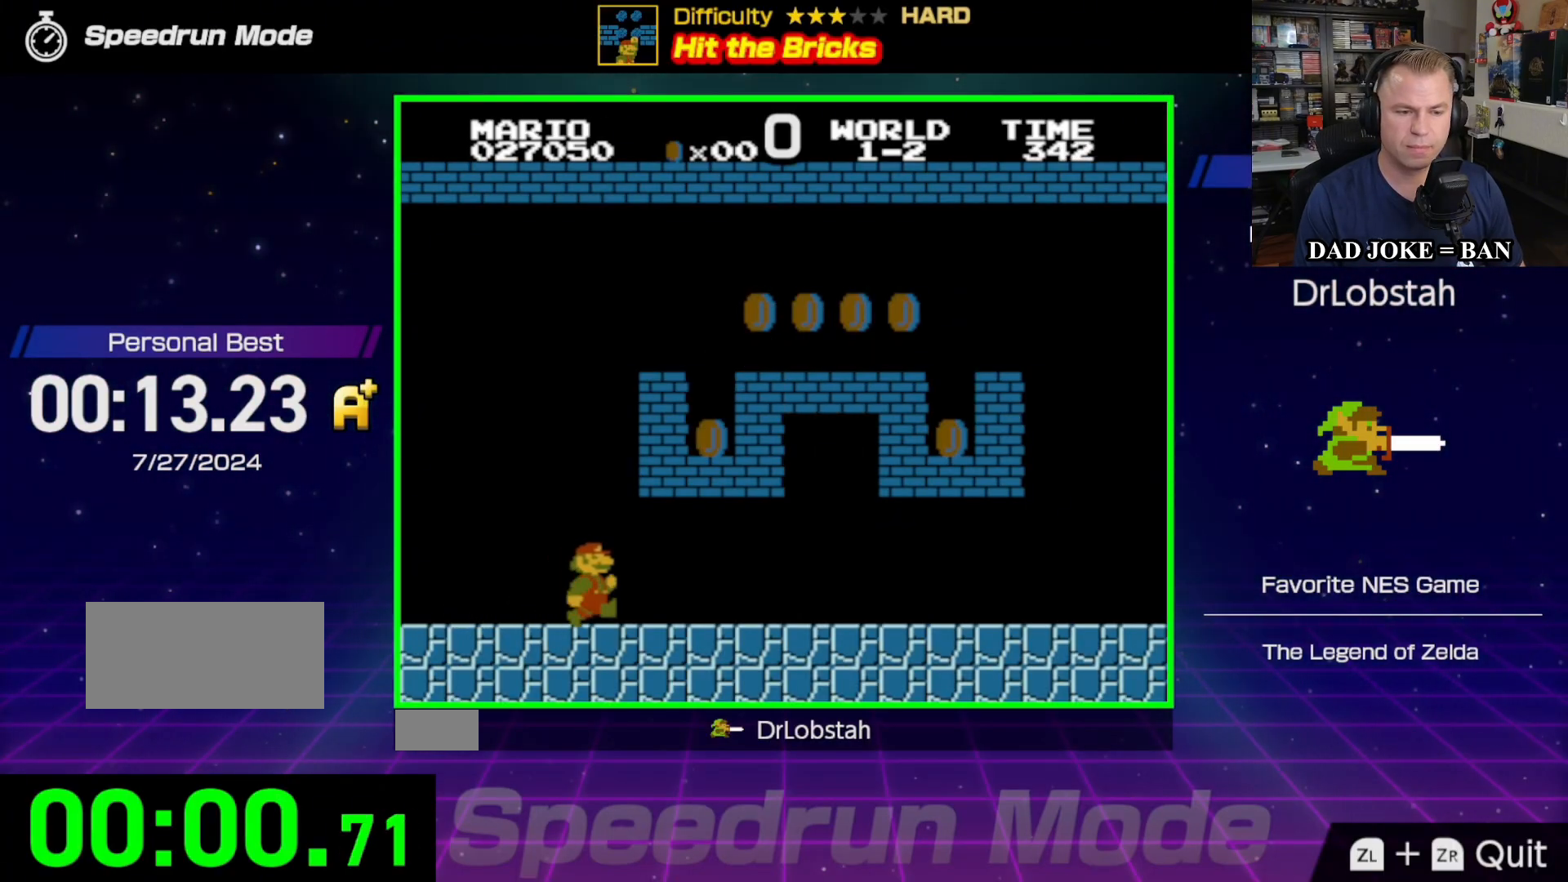
{"buttons": ["A", "DPAD_LEFT"], "events": [[117, "A", "down"], [117, "DPAD_LEFT", "down"], [283, "A", "up"], [467, "A", "down"]]}
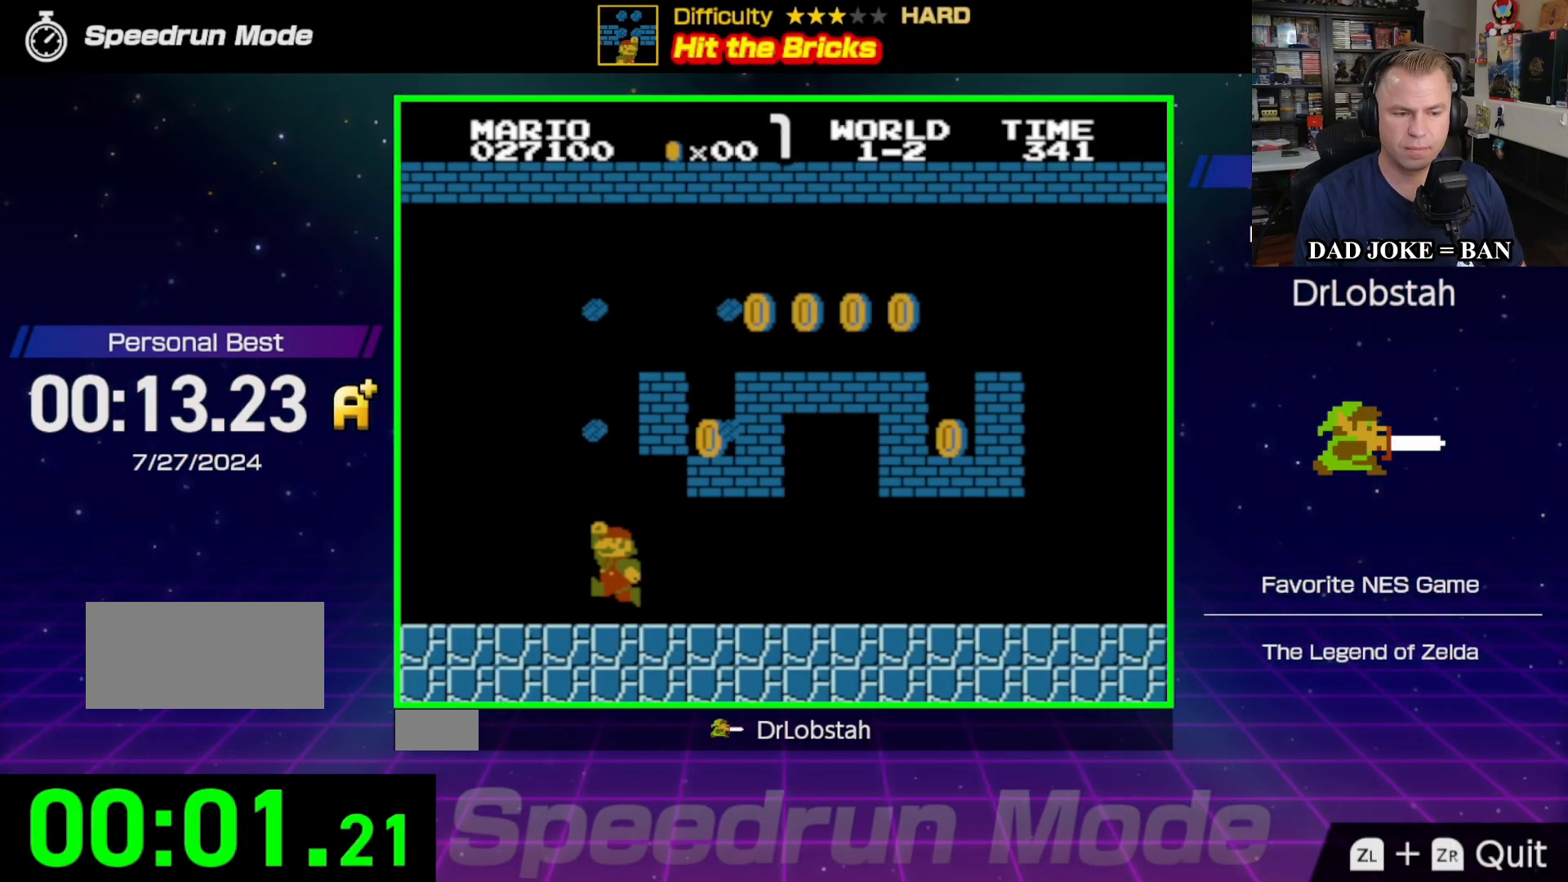
{"buttons": ["DPAD_RIGHT"], "events": [[17, "DPAD_LEFT", "up"], [67, "DPAD_RIGHT", "down"], [167, "A", "up"]]}